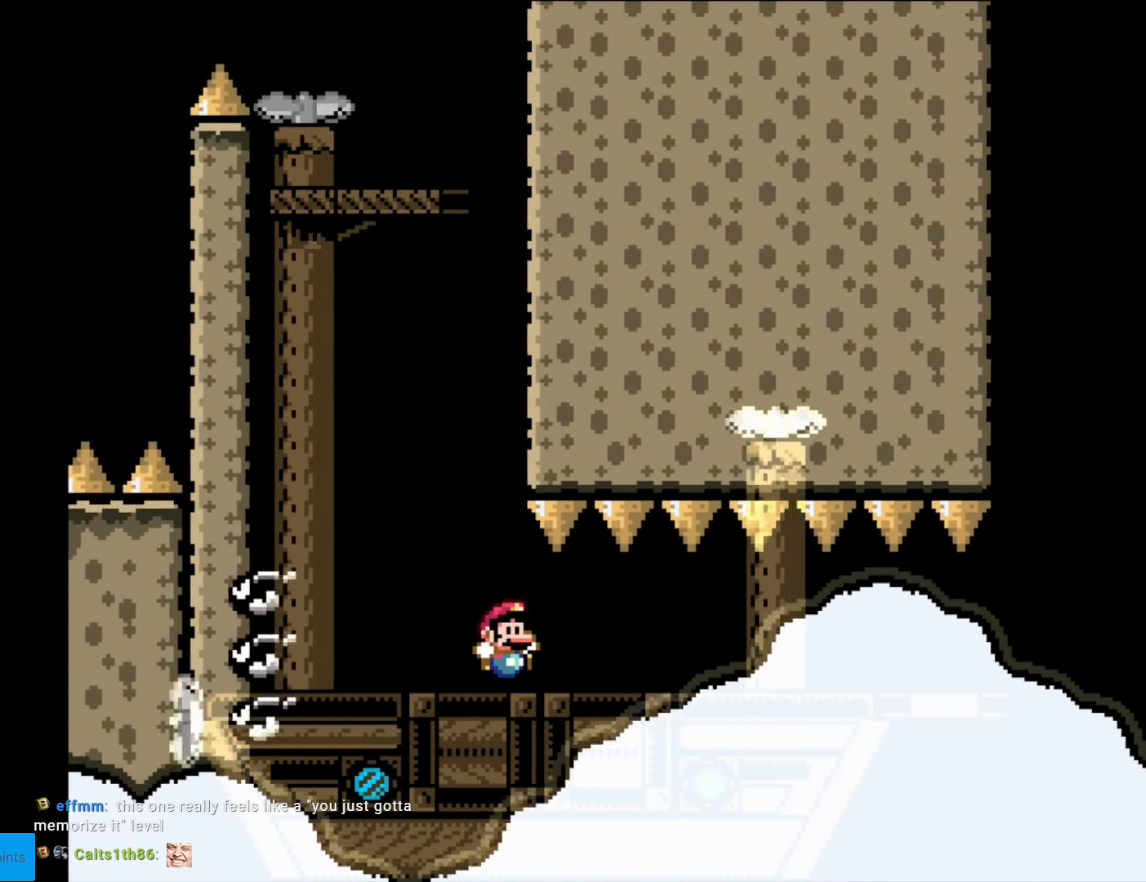
Gameplay with a controller (Nintendo layout); each line is a JSON object with the inputs held at the frame after it. "events" lists button and stick changes between this image and that frame as [ms after this image, input, new state], when the widget could be followed in between. Not read: L3 R3.
{"buttons": ["Y", "DPAD_RIGHT"], "events": []}
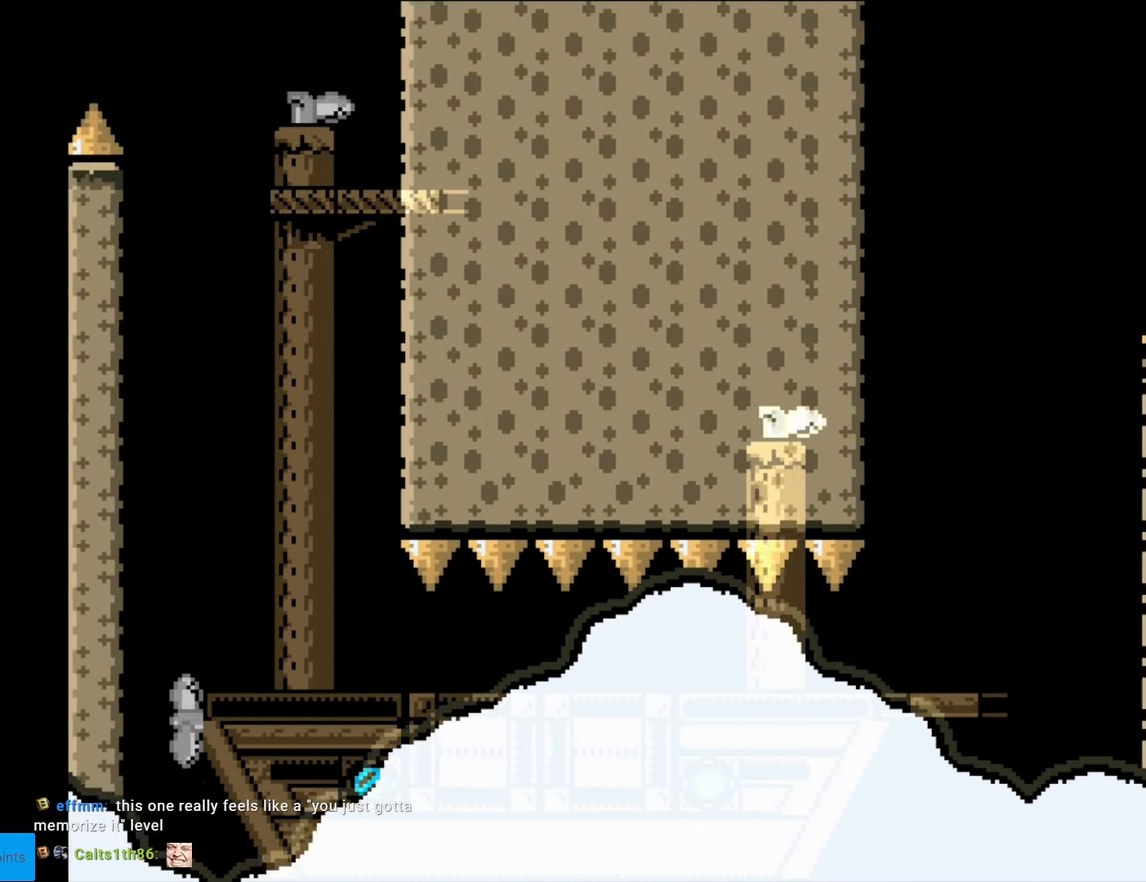
{"buttons": ["Y", "DPAD_RIGHT"], "events": []}
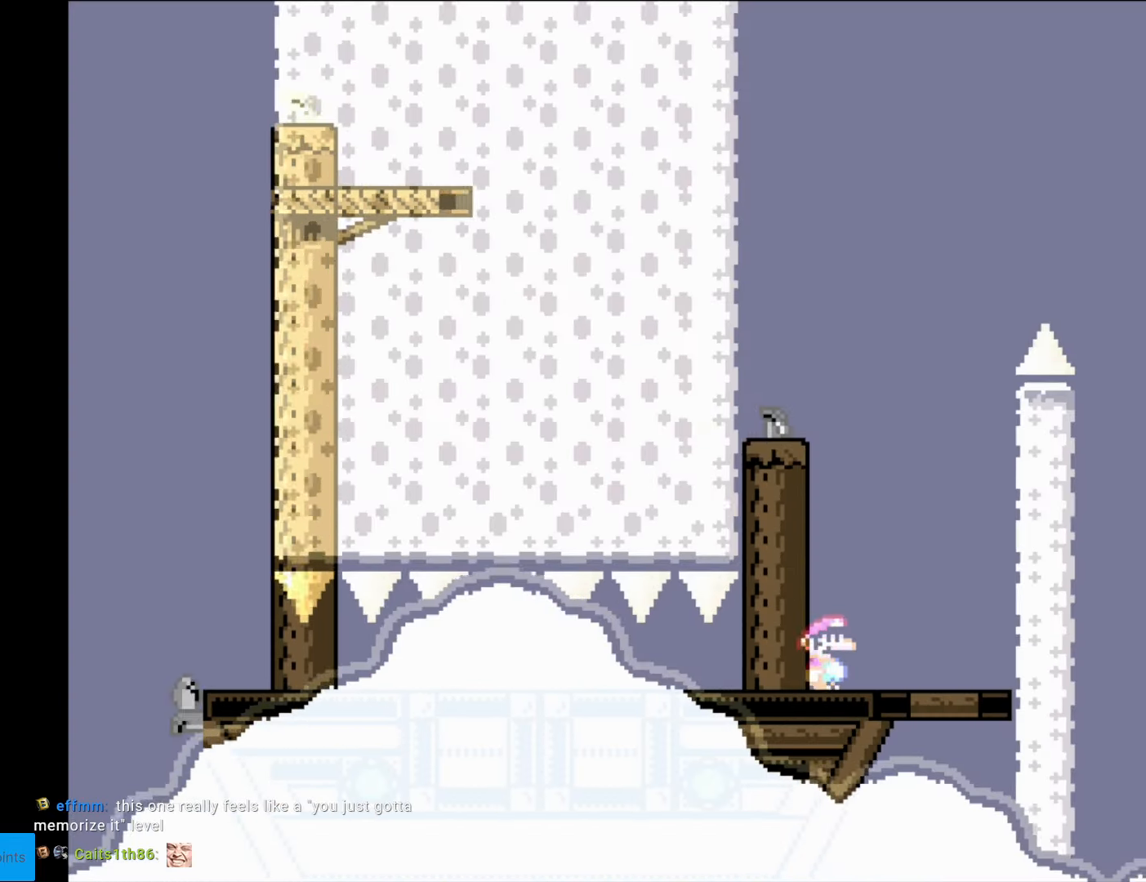
{"buttons": ["B", "Y"], "events": [[35, "B", "down"], [70, "DPAD_RIGHT", "up"], [87, "DPAD_LEFT", "down"], [262, "DPAD_LEFT", "up"]]}
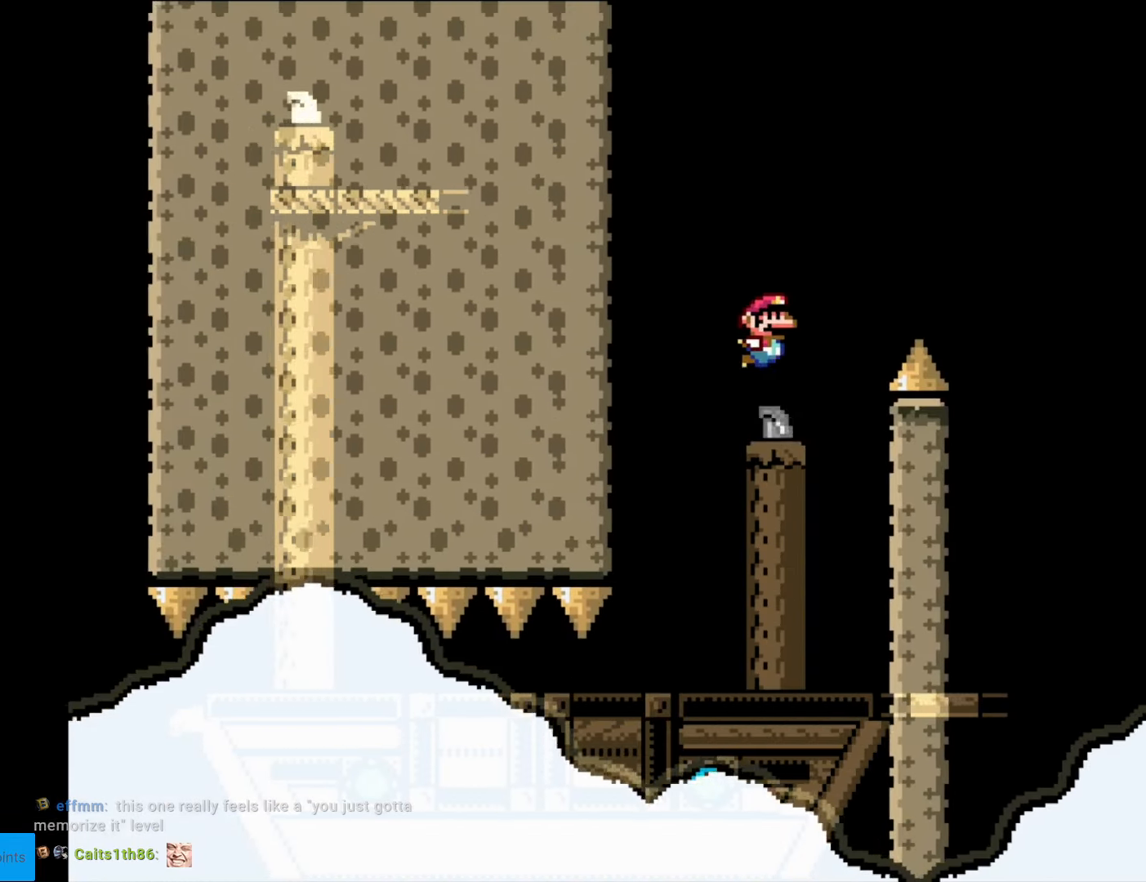
{"buttons": ["B", "Y", "DPAD_RIGHT"], "events": [[17, "DPAD_RIGHT", "down"], [122, "B", "up"], [140, "DPAD_RIGHT", "up"], [262, "B", "down"], [280, "DPAD_RIGHT", "down"], [385, "B", "up"], [437, "B", "down"]]}
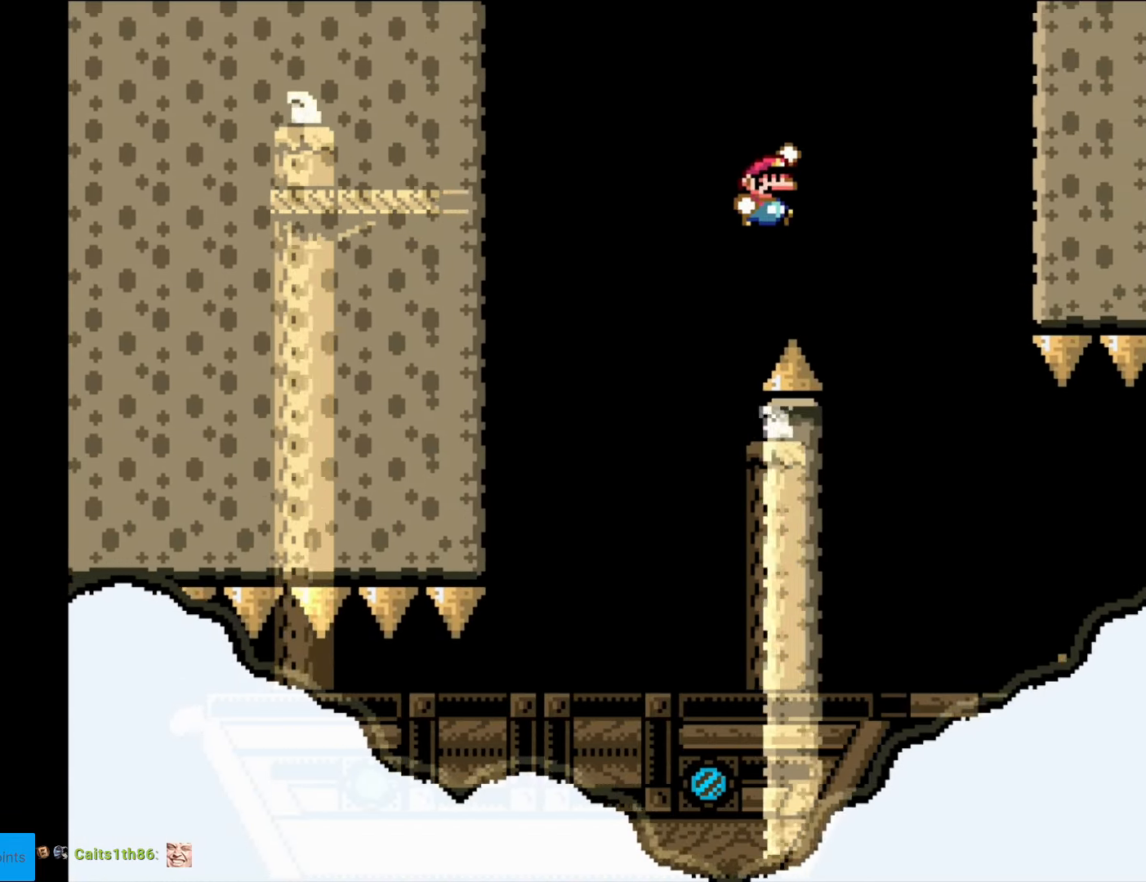
{"buttons": ["B", "Y", "DPAD_LEFT"], "events": [[35, "DPAD_RIGHT", "up"], [280, "DPAD_LEFT", "down"]]}
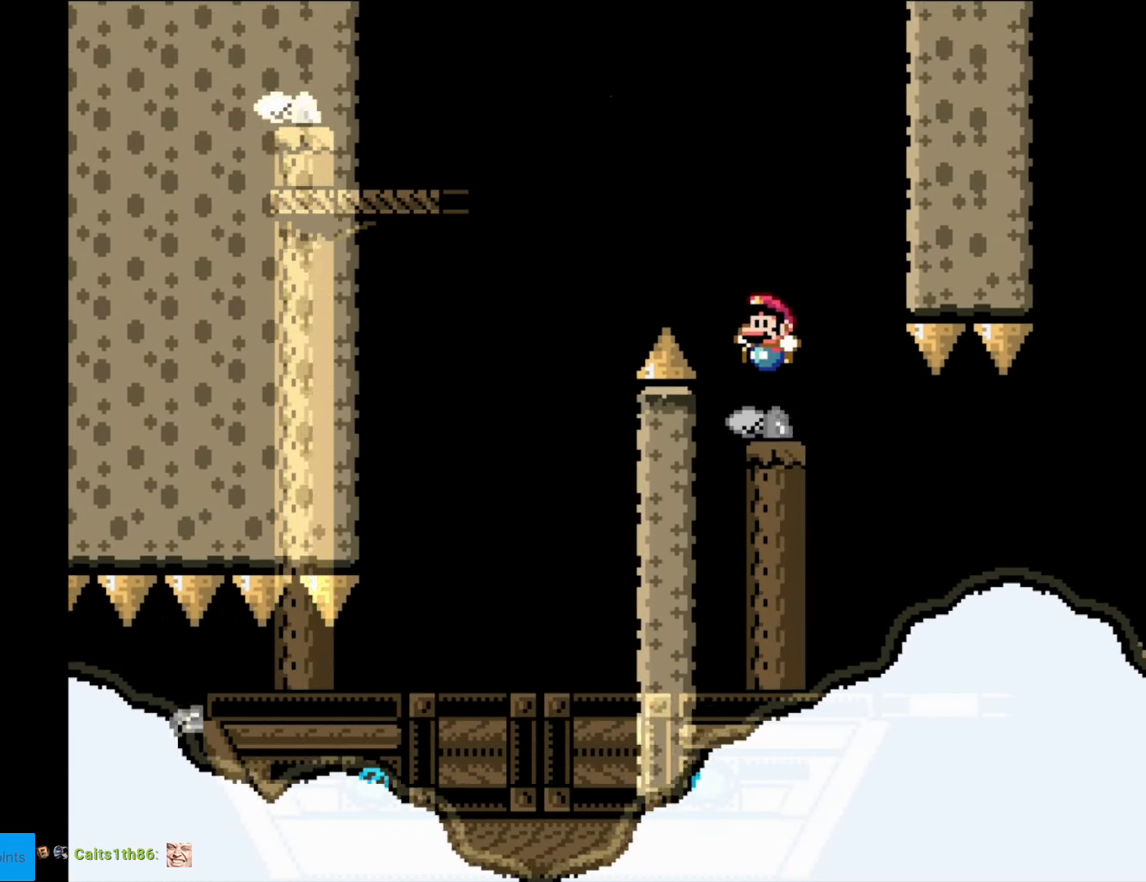
{"buttons": ["Y", "DPAD_RIGHT"], "events": [[70, "DPAD_LEFT", "up"], [140, "B", "up"], [175, "DPAD_RIGHT", "down"], [262, "DPAD_RIGHT", "up"], [472, "DPAD_RIGHT", "down"]]}
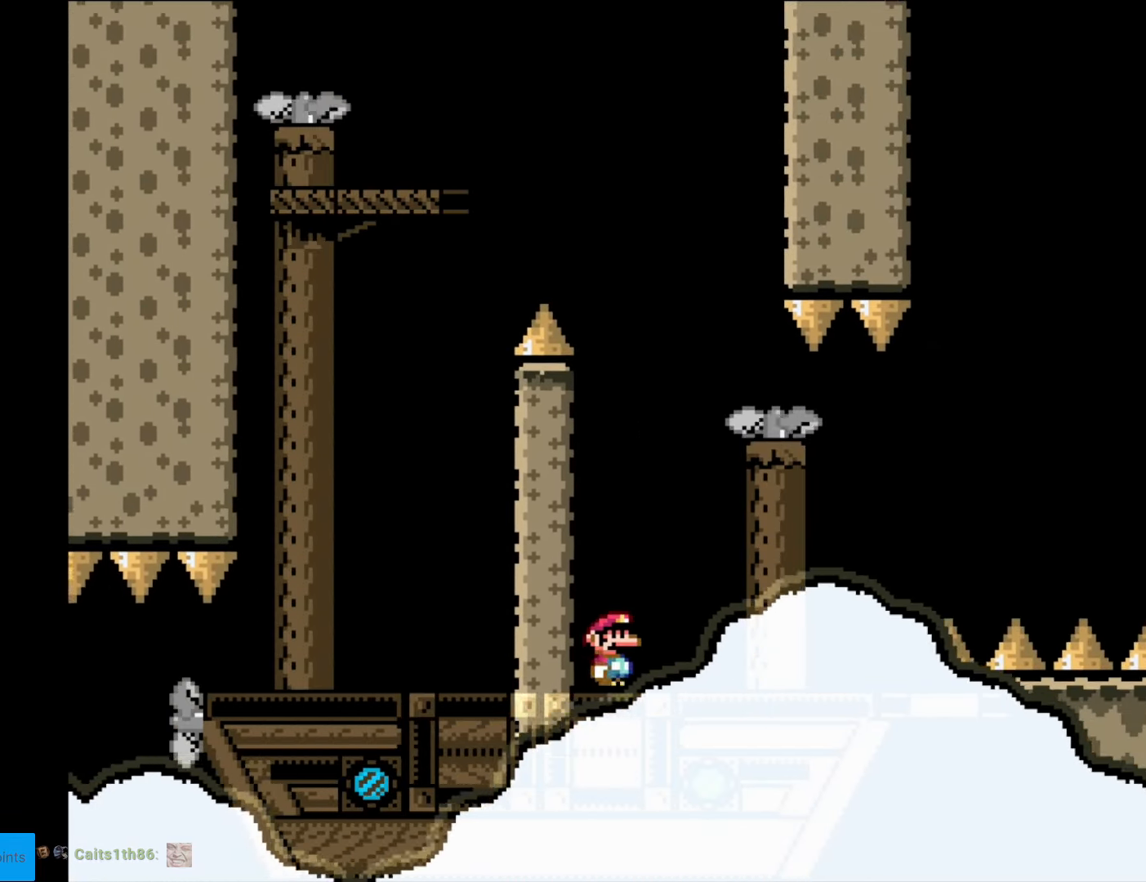
{"buttons": ["B", "Y", "DPAD_RIGHT"], "events": [[262, "B", "down"], [367, "B", "up"], [402, "B", "down"]]}
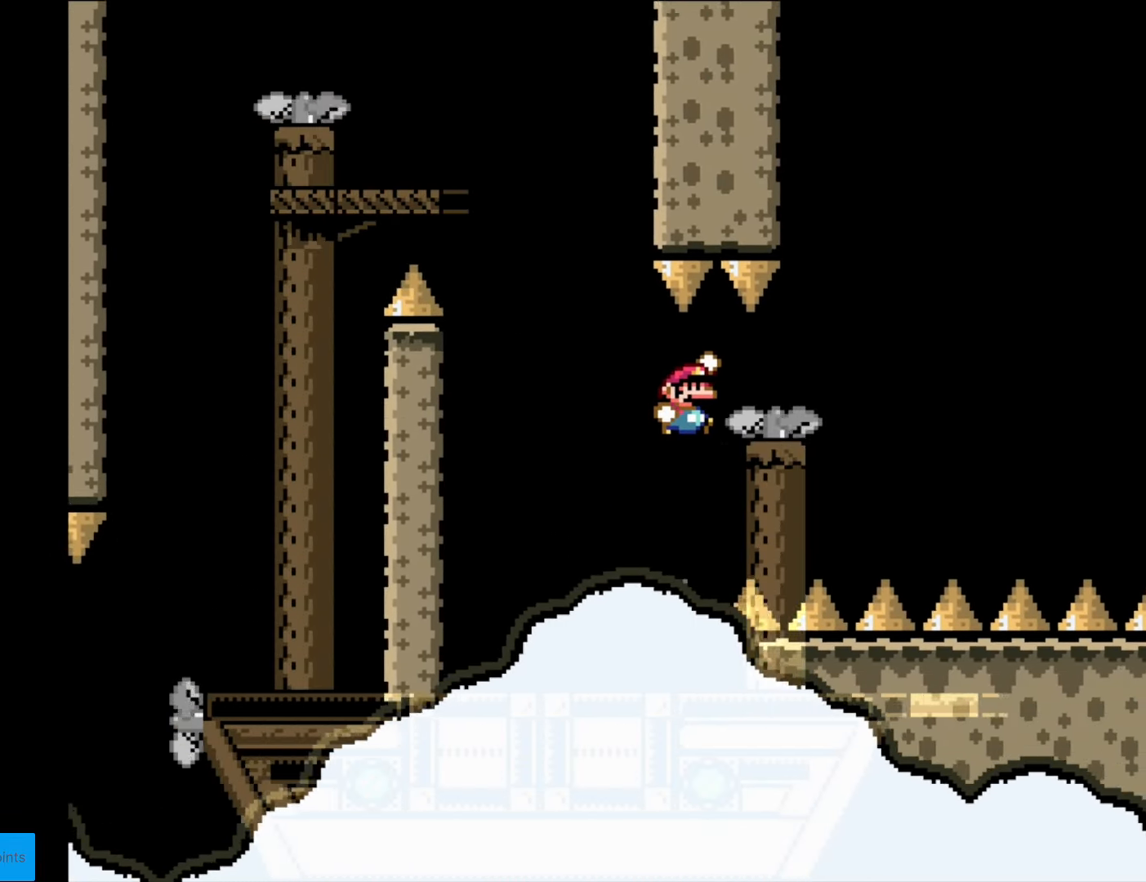
{"buttons": ["B", "Y", "DPAD_RIGHT"], "events": [[227, "DPAD_RIGHT", "up"], [262, "DPAD_LEFT", "down"], [297, "B", "up"], [350, "DPAD_LEFT", "up"], [350, "DPAD_UP", "down"], [367, "DPAD_RIGHT", "down"], [367, "DPAD_UP", "up"], [472, "B", "down"]]}
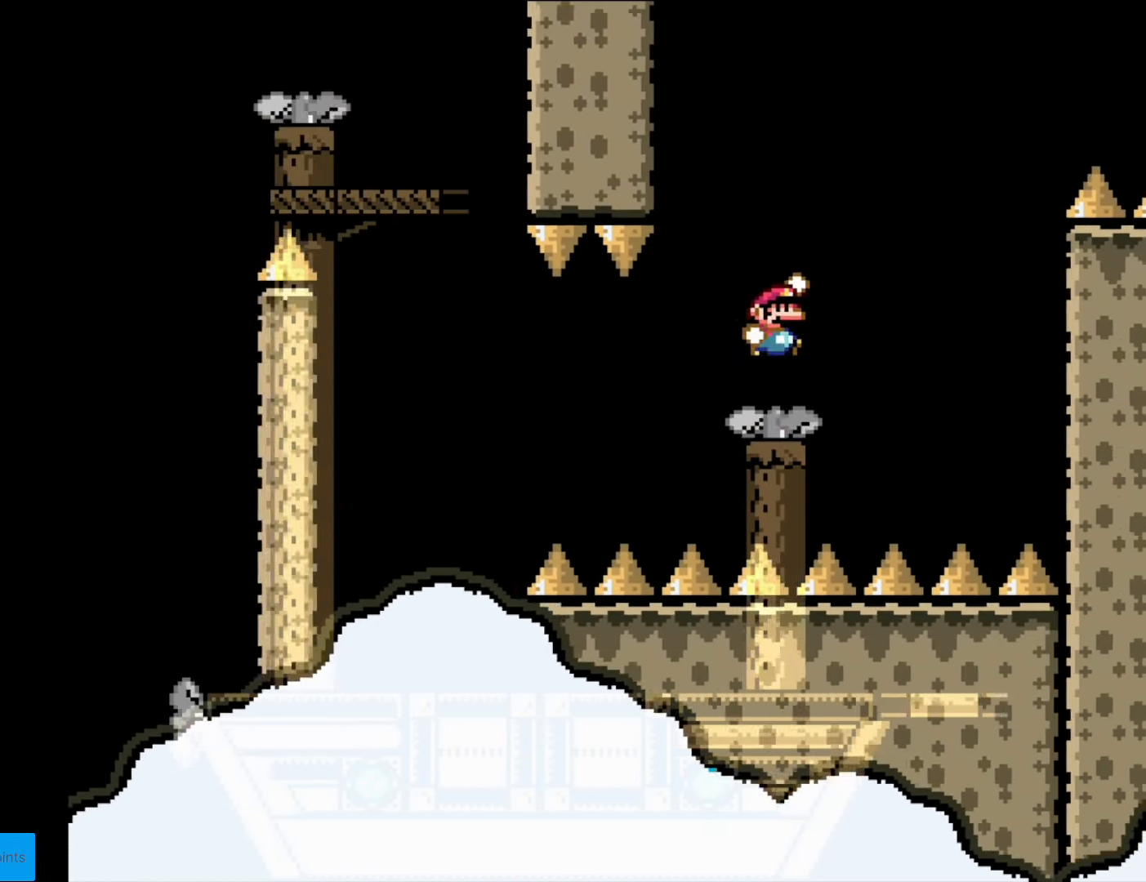
{"buttons": ["Y", "DPAD_LEFT"], "events": [[88, "B", "up"], [140, "DPAD_RIGHT", "up"], [280, "DPAD_LEFT", "down"]]}
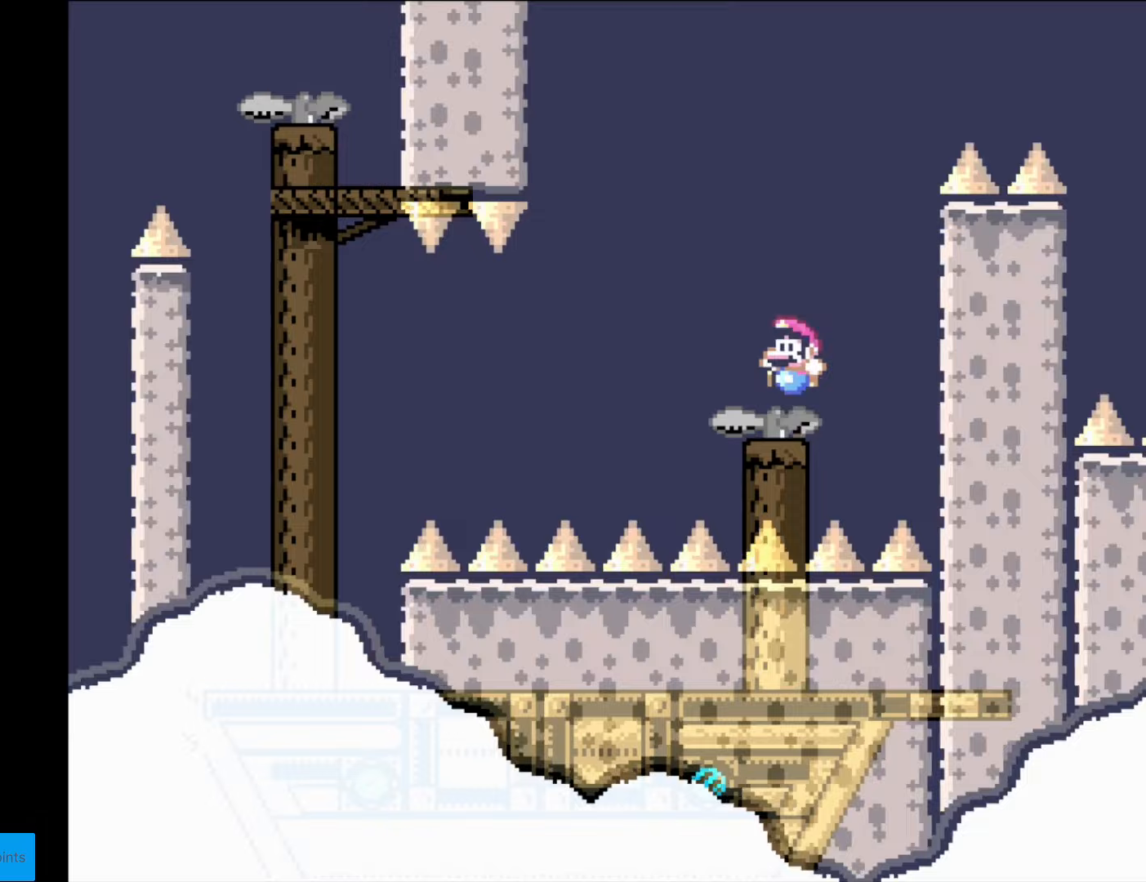
{"buttons": ["B", "Y", "DPAD_LEFT"], "events": [[105, "B", "down"], [175, "DPAD_LEFT", "up"], [210, "DPAD_RIGHT", "down"], [315, "DPAD_RIGHT", "up"], [332, "DPAD_LEFT", "down"]]}
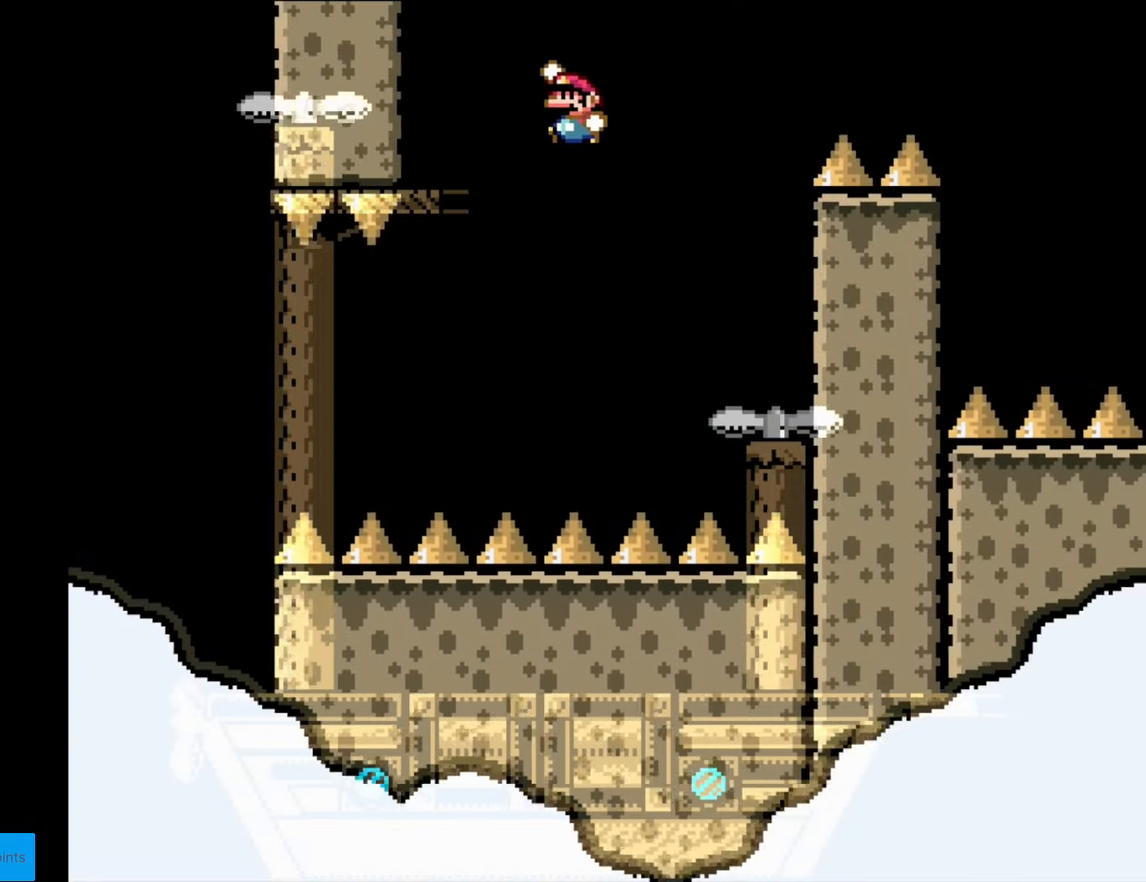
{"buttons": ["Y"], "events": [[140, "DPAD_LEFT", "up"], [193, "DPAD_RIGHT", "down"], [228, "B", "up"], [385, "DPAD_RIGHT", "up"]]}
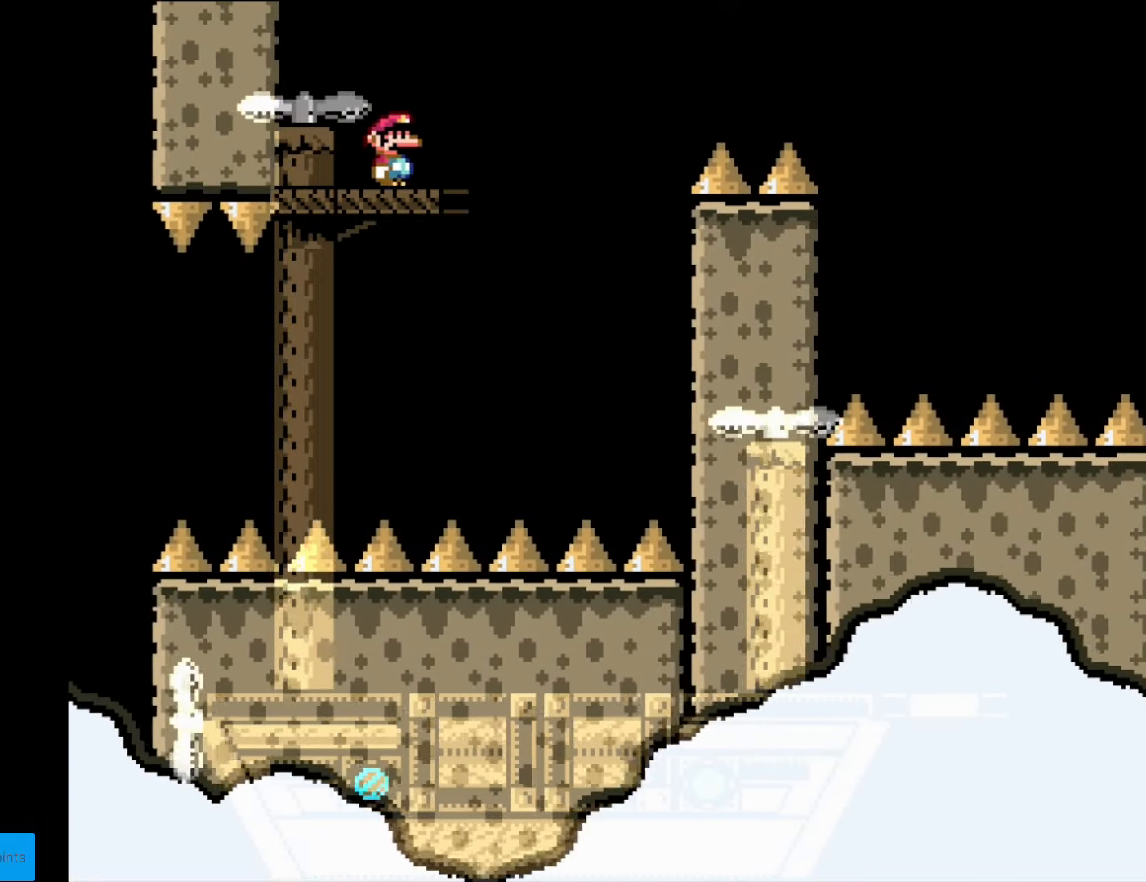
{"buttons": ["Y", "DPAD_RIGHT"], "events": [[17, "DPAD_RIGHT", "down"], [157, "DPAD_RIGHT", "up"], [262, "DPAD_RIGHT", "down"]]}
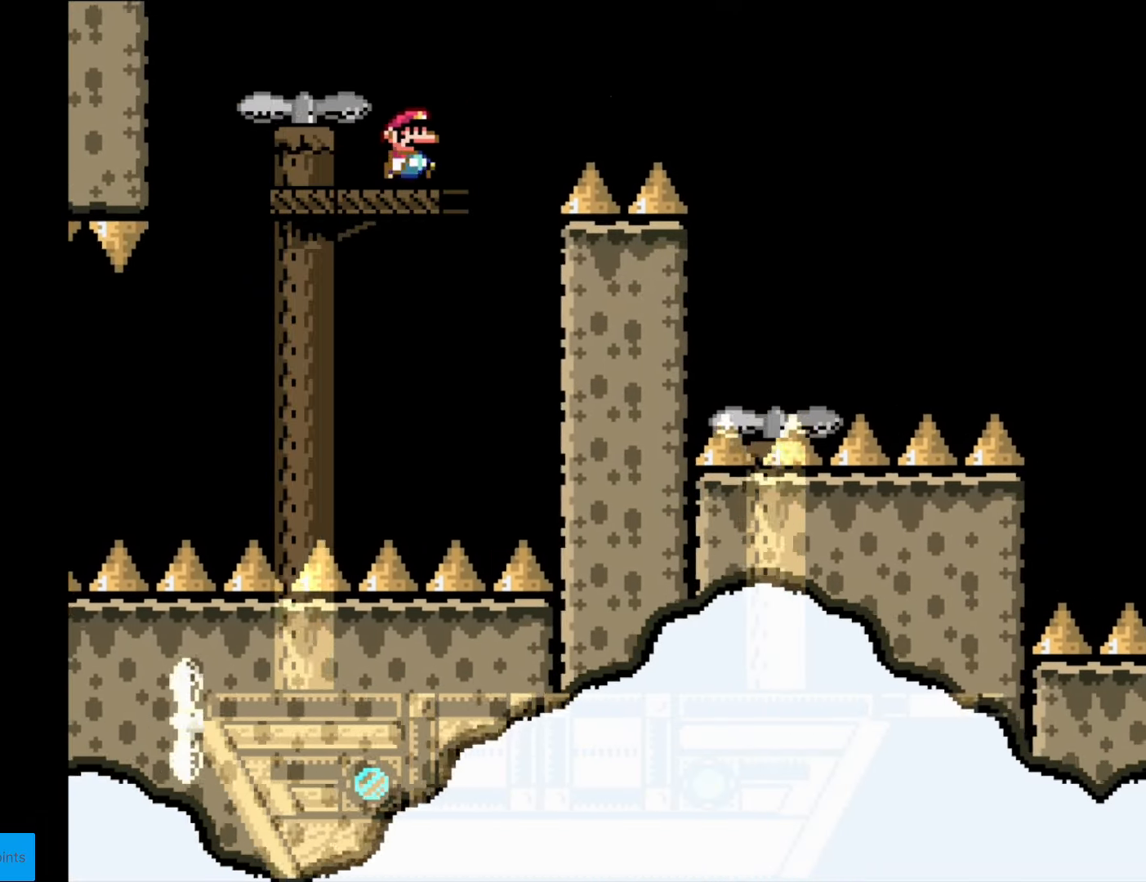
{"buttons": ["B", "Y", "DPAD_RIGHT"], "events": [[105, "B", "down"], [385, "B", "up"], [455, "B", "down"]]}
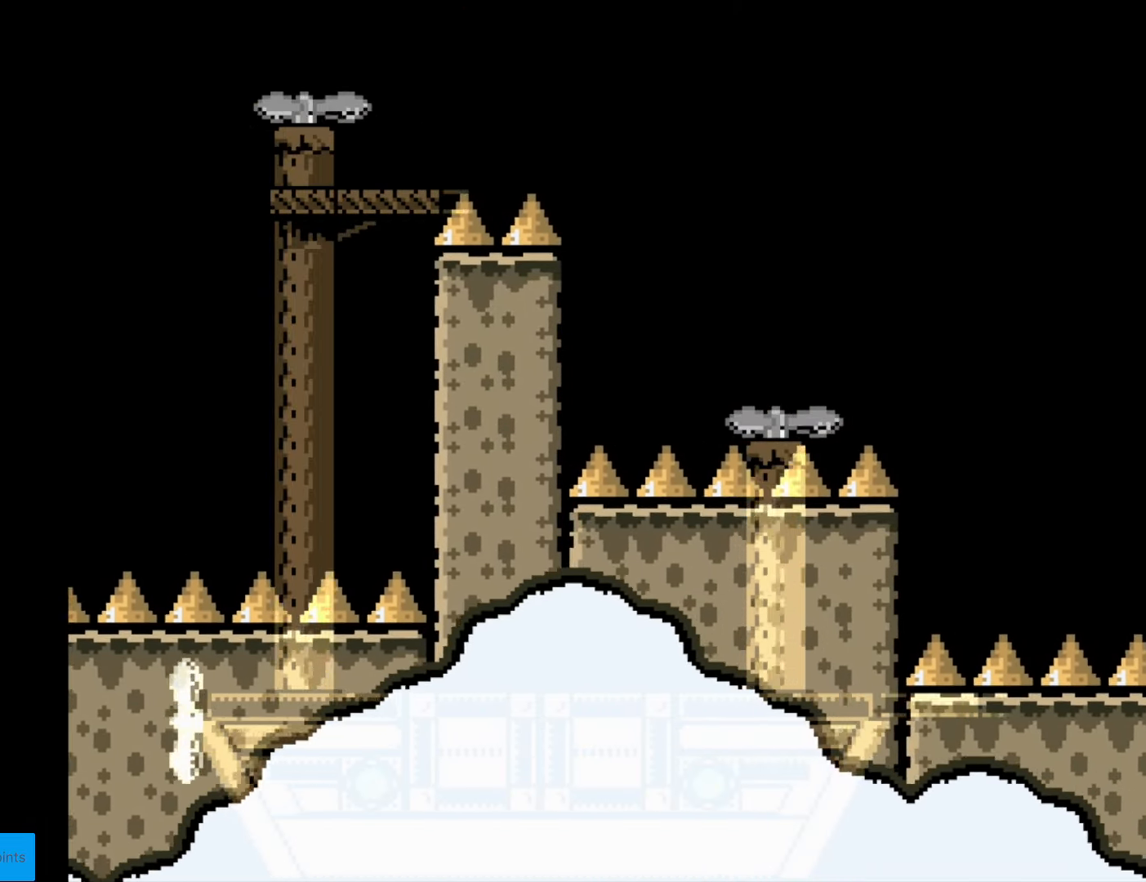
{"buttons": ["Y", "DPAD_RIGHT"], "events": [[402, "B", "up"]]}
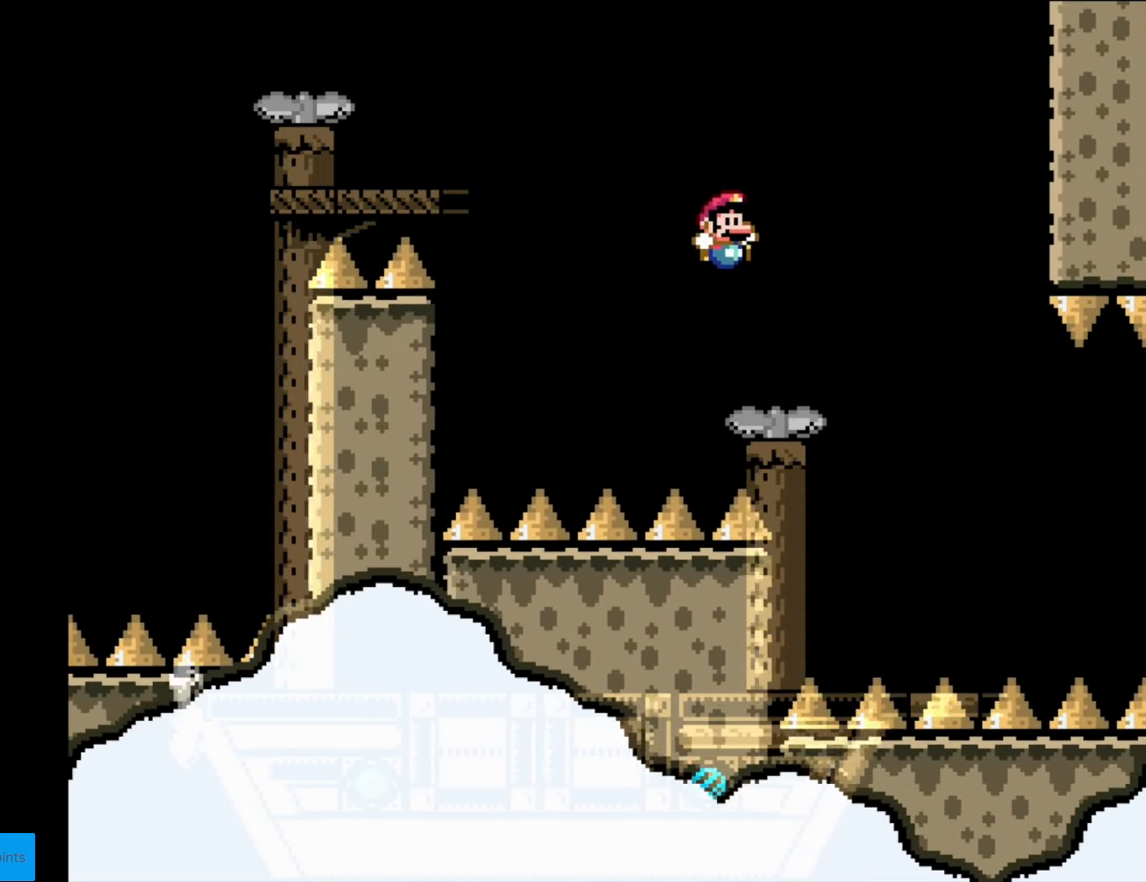
{"buttons": ["Y"], "events": [[53, "DPAD_RIGHT", "up"], [175, "DPAD_LEFT", "down"], [245, "B", "down"], [263, "DPAD_LEFT", "up"], [455, "B", "up"]]}
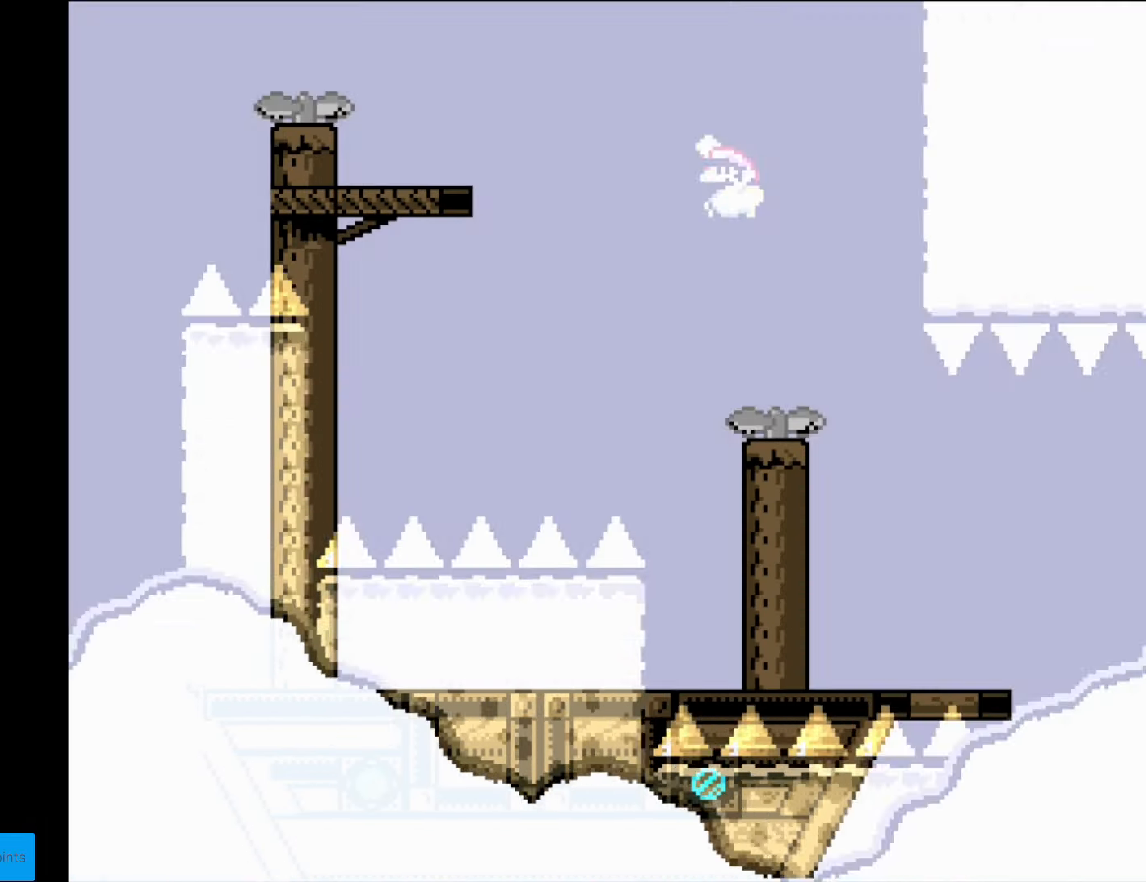
{"buttons": ["Y", "DPAD_RIGHT"], "events": [[402, "DPAD_RIGHT", "down"]]}
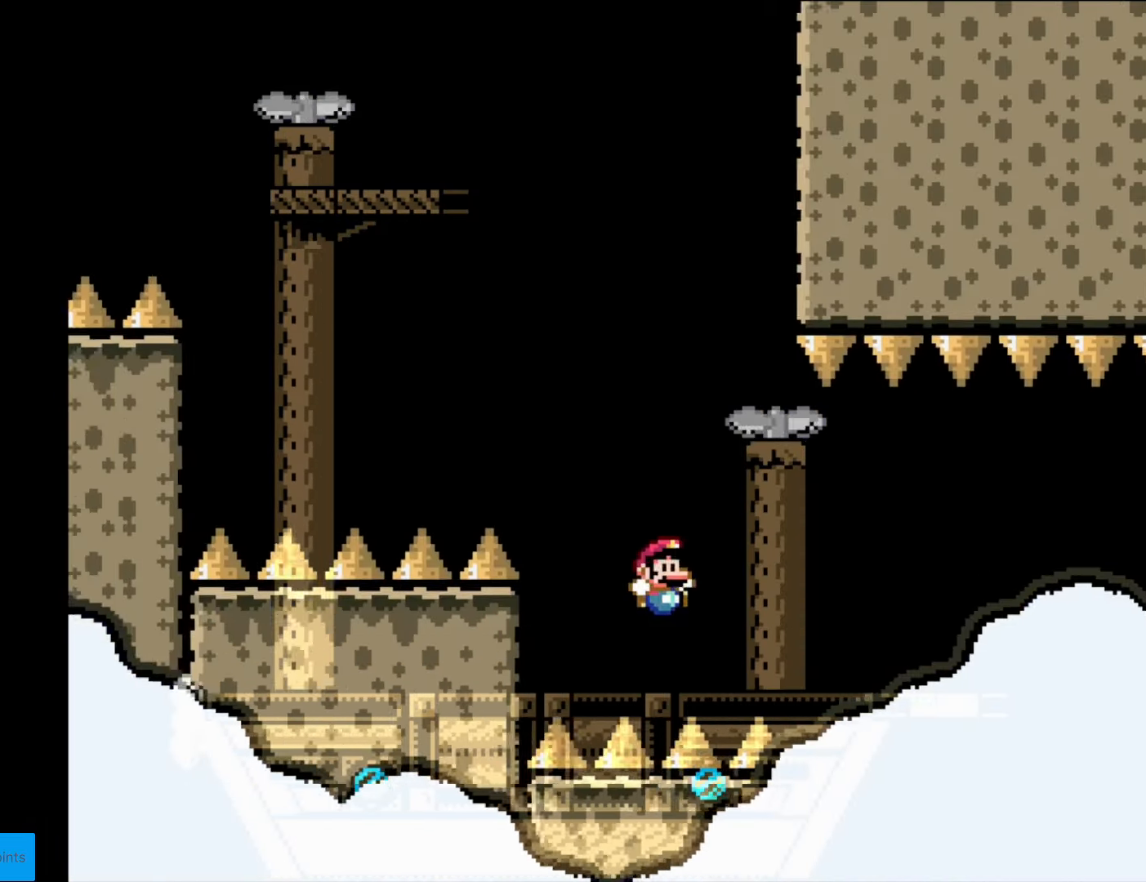
{"buttons": ["Y"], "events": [[88, "DPAD_RIGHT", "up"], [368, "DPAD_RIGHT", "down"], [508, "DPAD_RIGHT", "up"]]}
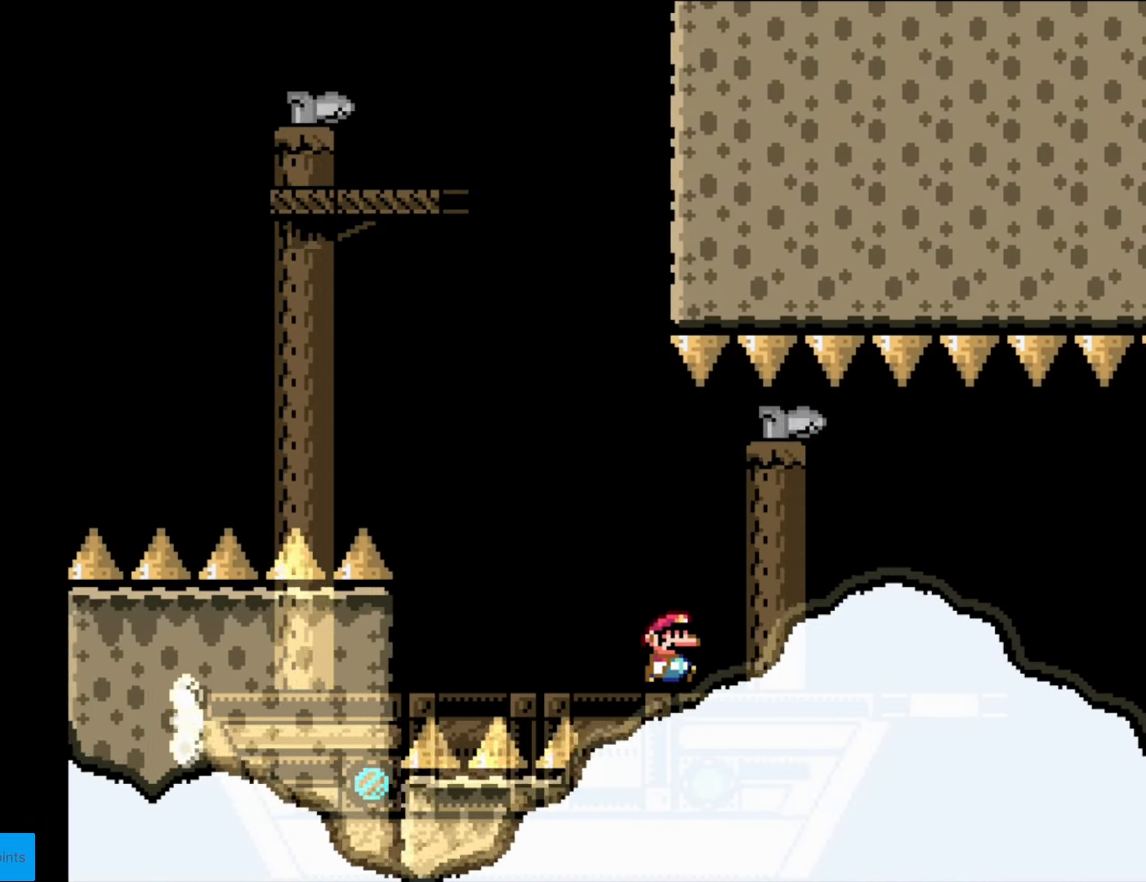
{"buttons": ["Y", "DPAD_RIGHT"], "events": [[139, "DPAD_RIGHT", "down"], [367, "B", "down"], [437, "B", "up"]]}
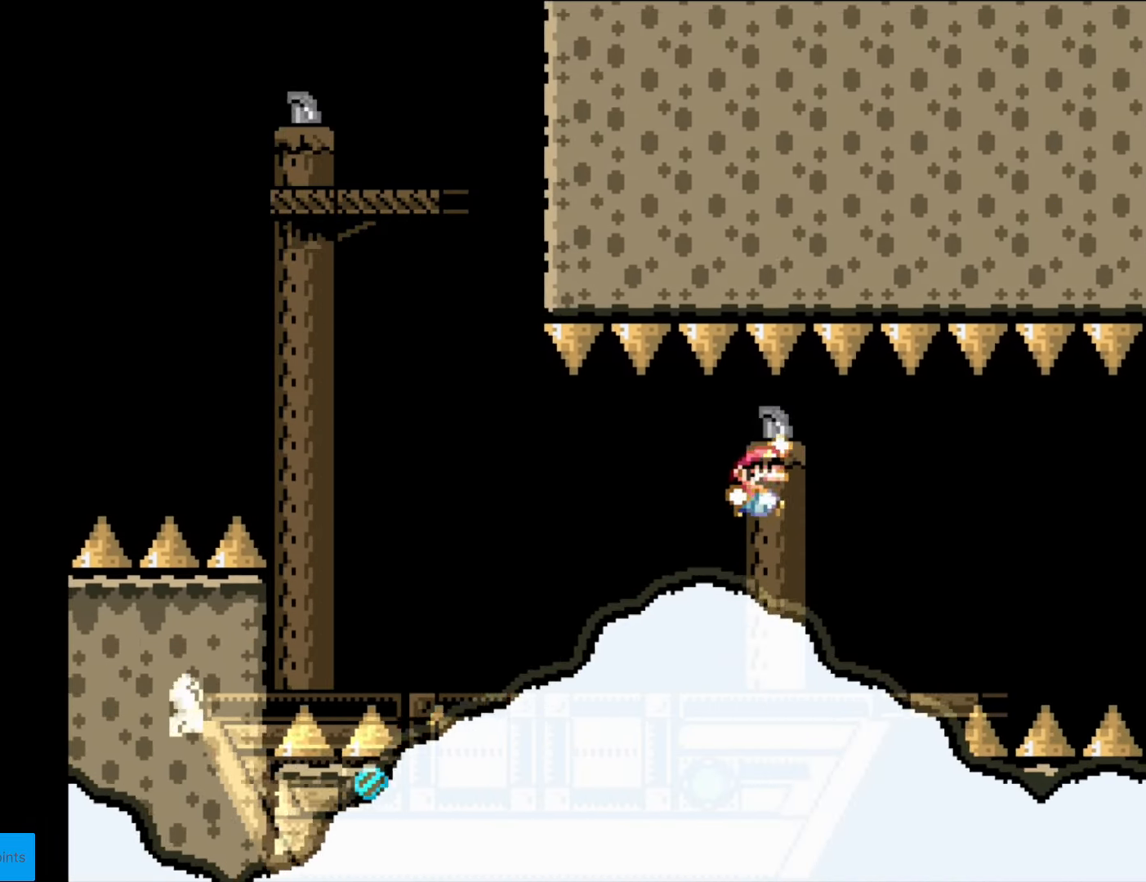
{"buttons": ["Y", "DPAD_RIGHT"], "events": [[35, "B", "down"], [70, "DPAD_LEFT", "down"], [70, "DPAD_RIGHT", "up"], [175, "DPAD_LEFT", "up"], [192, "DPAD_RIGHT", "down"], [297, "B", "up"], [332, "DPAD_RIGHT", "up"], [437, "DPAD_RIGHT", "down"]]}
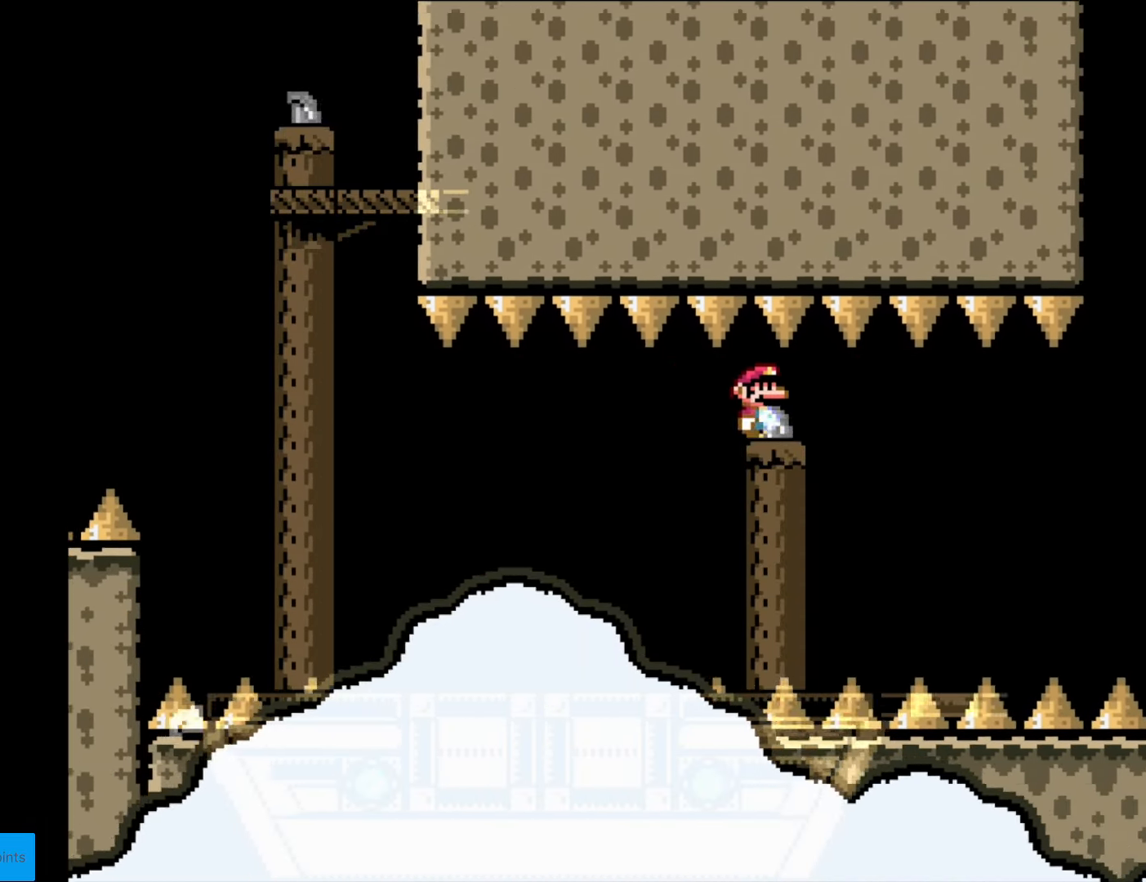
{"buttons": ["Y"], "events": [[104, "DPAD_RIGHT", "up"], [332, "DPAD_RIGHT", "down"], [454, "DPAD_RIGHT", "up"]]}
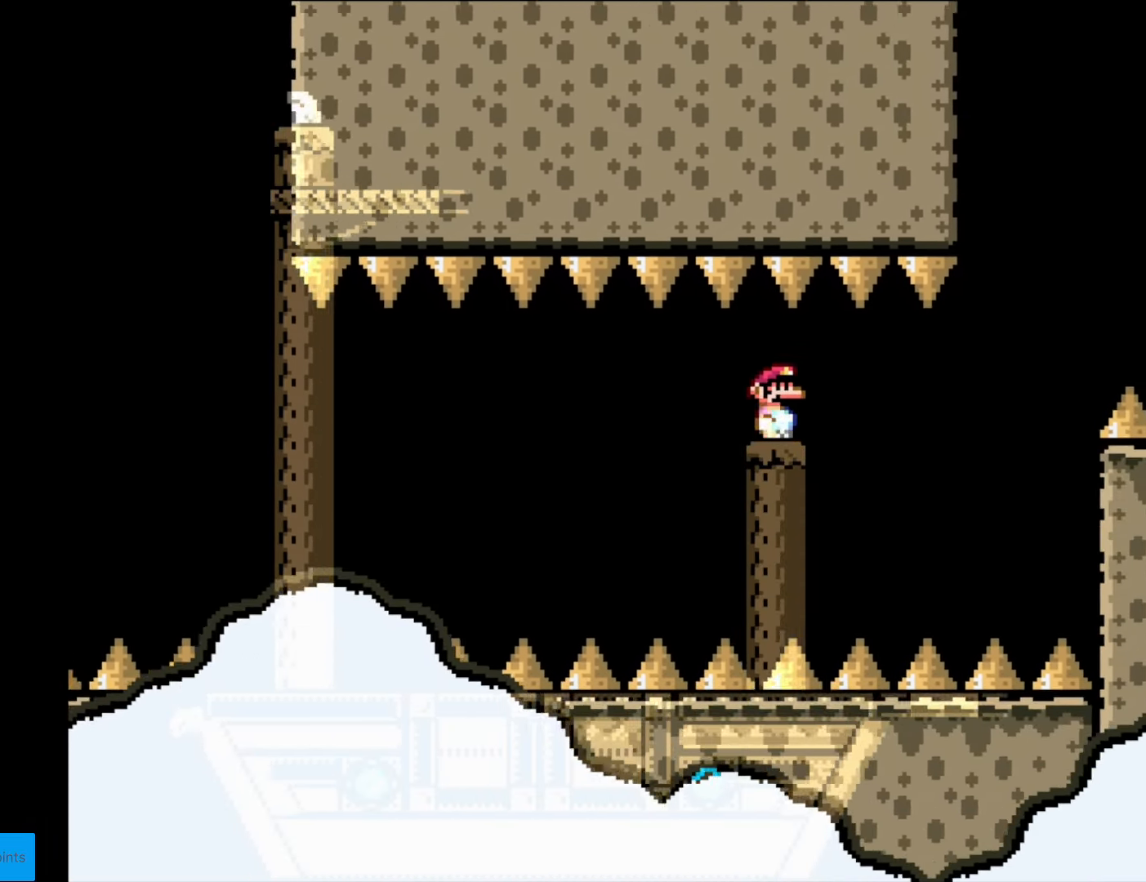
{"buttons": ["Y", "DPAD_RIGHT"], "events": [[105, "DPAD_RIGHT", "down"], [227, "DPAD_RIGHT", "up"], [437, "DPAD_RIGHT", "down"]]}
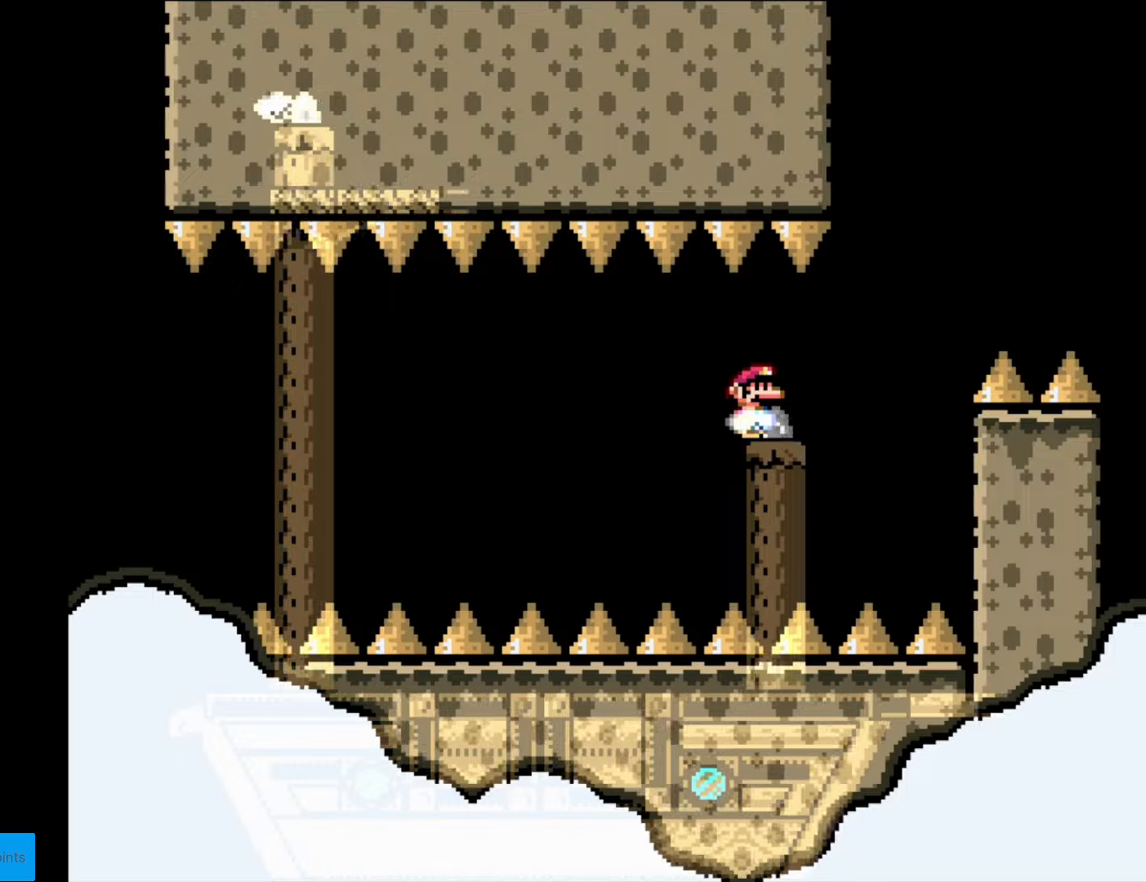
{"buttons": ["Y", "DPAD_RIGHT"], "events": [[105, "DPAD_RIGHT", "up"], [228, "DPAD_RIGHT", "down"], [333, "DPAD_RIGHT", "up"], [455, "DPAD_RIGHT", "down"]]}
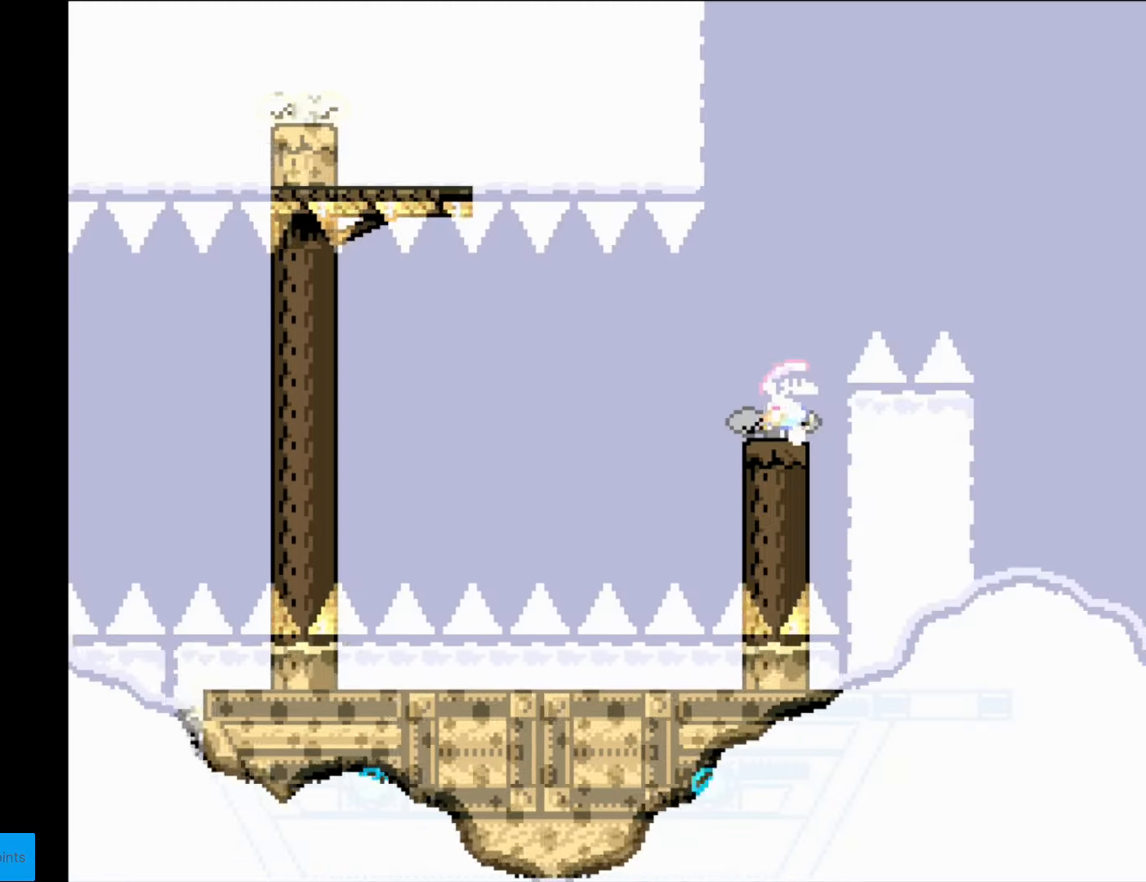
{"buttons": ["B", "Y", "DPAD_RIGHT"], "events": [[52, "DPAD_DOWN", "down"], [52, "DPAD_RIGHT", "up"], [87, "DPAD_DOWN", "up"], [87, "DPAD_LEFT", "down"], [157, "B", "down"], [192, "DPAD_LEFT", "up"], [210, "DPAD_RIGHT", "down"]]}
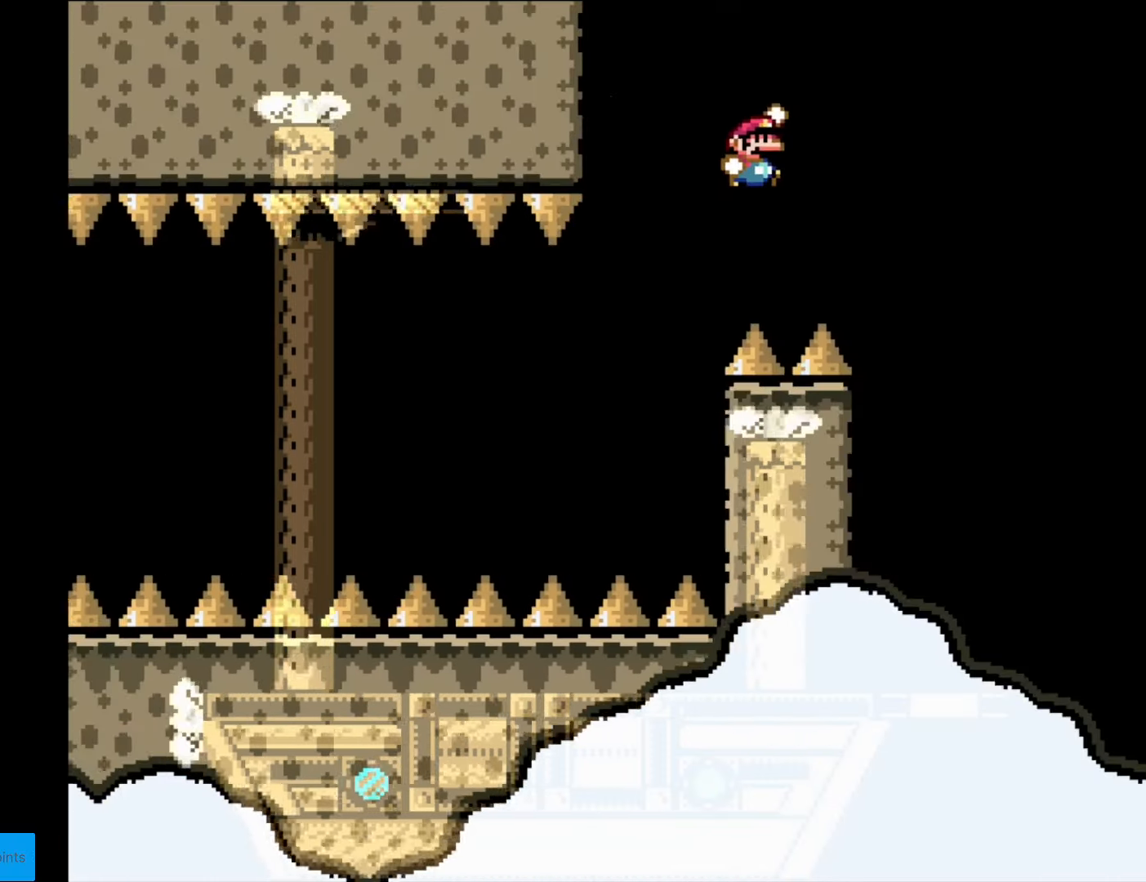
{"buttons": ["Y", "DPAD_RIGHT"], "events": [[228, "DPAD_RIGHT", "up"], [263, "DPAD_LEFT", "down"], [385, "DPAD_LEFT", "up"], [420, "DPAD_RIGHT", "down"], [455, "B", "up"]]}